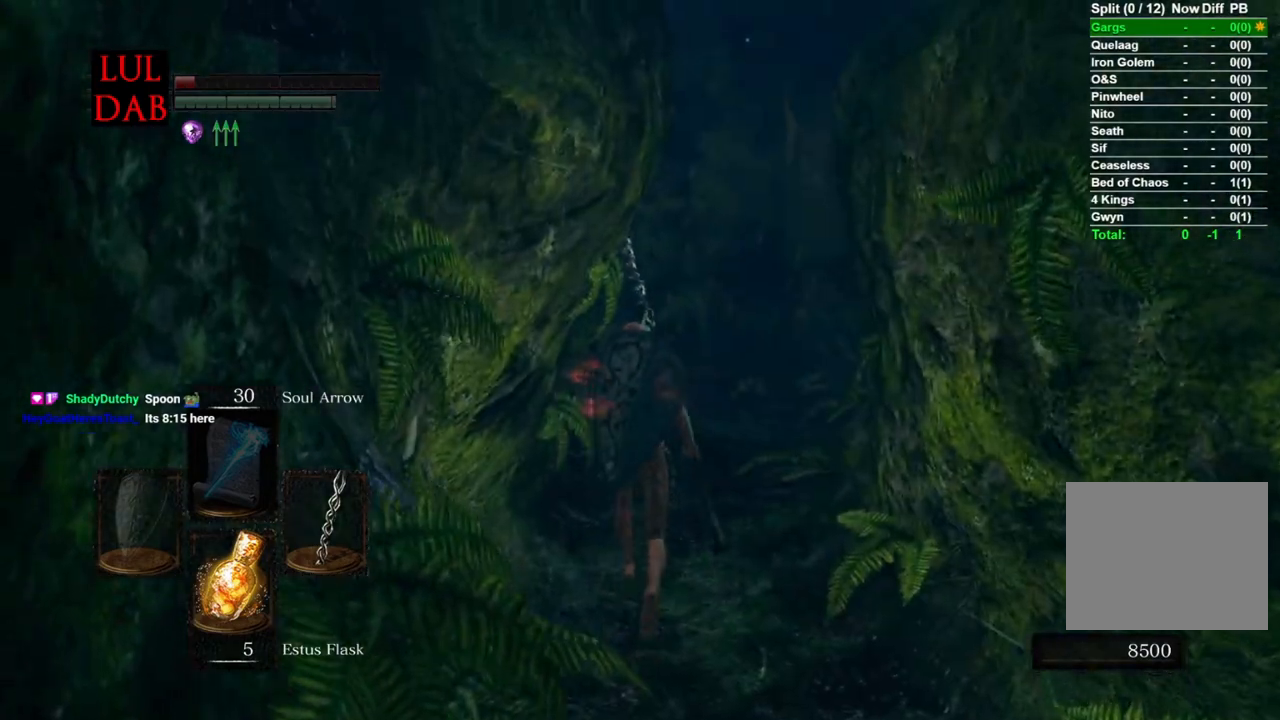
Gameplay with a controller (PlayStation layout); each line is a JSON object with the inputs held at the frame after it. "events" lists button and stick changes between this image and that frame as [ms after this image, input, new state], when the widget could be followed in between.
{"buttons": ["CIRCLE", "L1"], "left_stick": "up", "right_stick": "center", "events": [[100, "right_stick", "center"], [133, "L1", "down"]]}
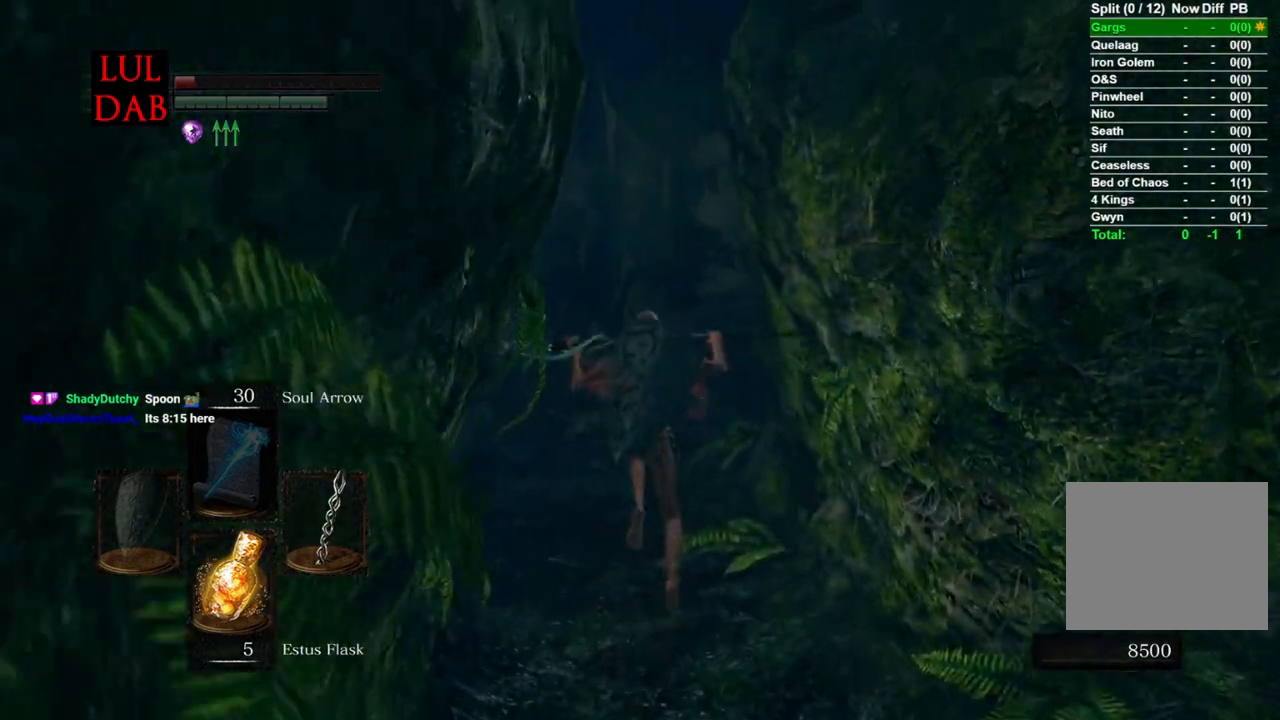
{"buttons": ["CIRCLE", "L1"], "left_stick": "up", "right_stick": "center", "events": [[300, "right_stick", "right"], [433, "right_stick", "center"]]}
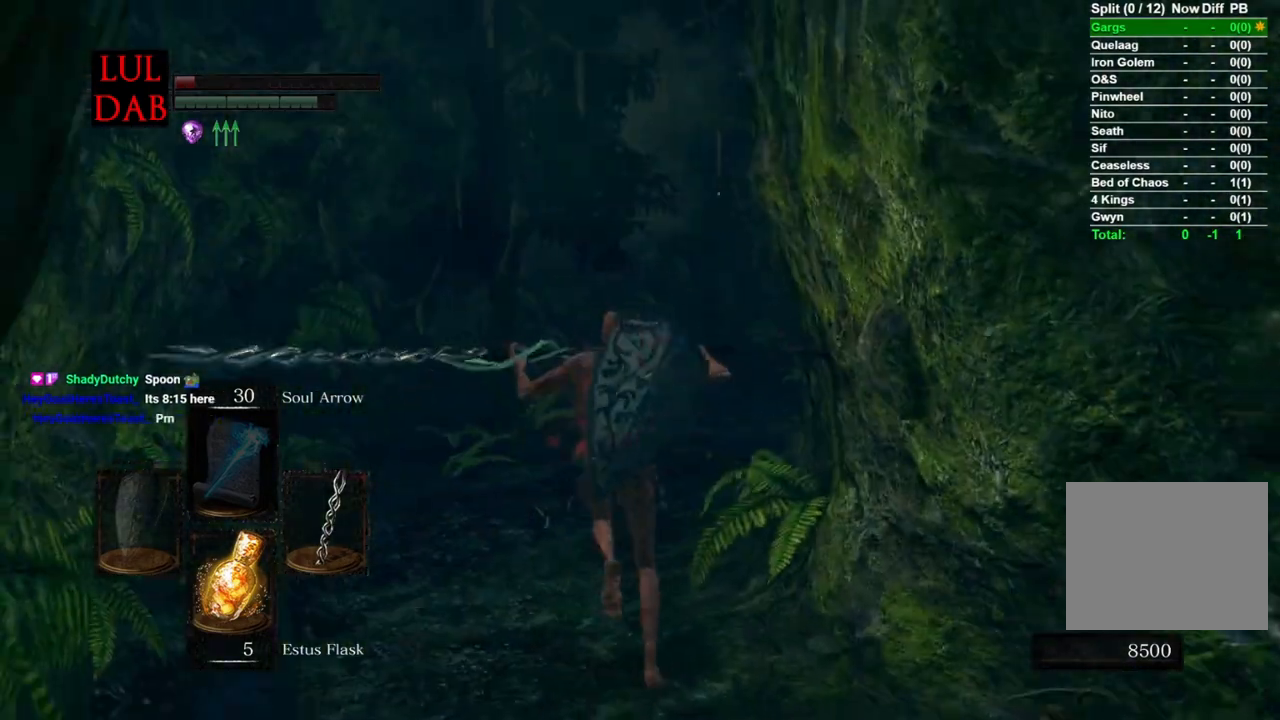
{"buttons": ["CIRCLE", "L1"], "left_stick": "up", "right_stick": "center", "events": [[17, "right_stick", "down-right"], [67, "right_stick", "right"], [333, "right_stick", "center"]]}
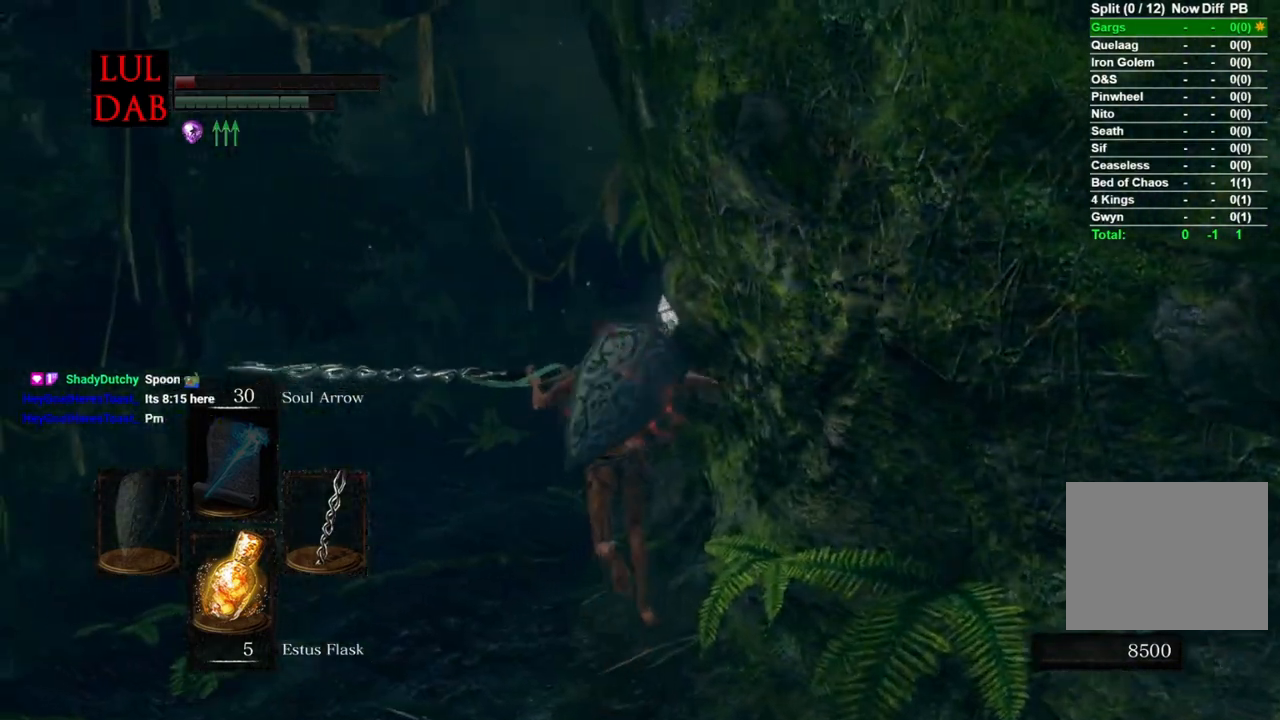
{"buttons": ["CIRCLE", "L1"], "left_stick": "up", "right_stick": "center", "events": [[33, "right_stick", "right"], [383, "right_stick", "center"]]}
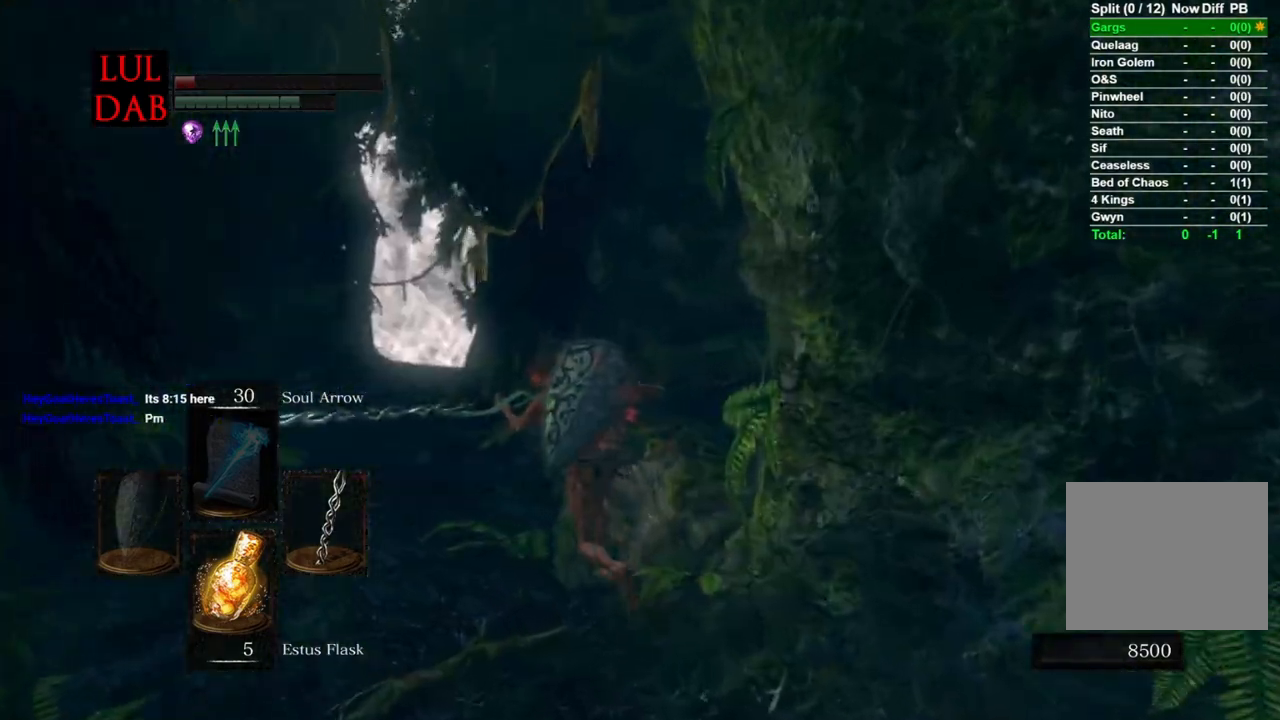
{"buttons": ["CIRCLE"], "left_stick": "up", "right_stick": "center", "events": [[17, "right_stick", "right"], [50, "L1", "up"], [417, "right_stick", "center"]]}
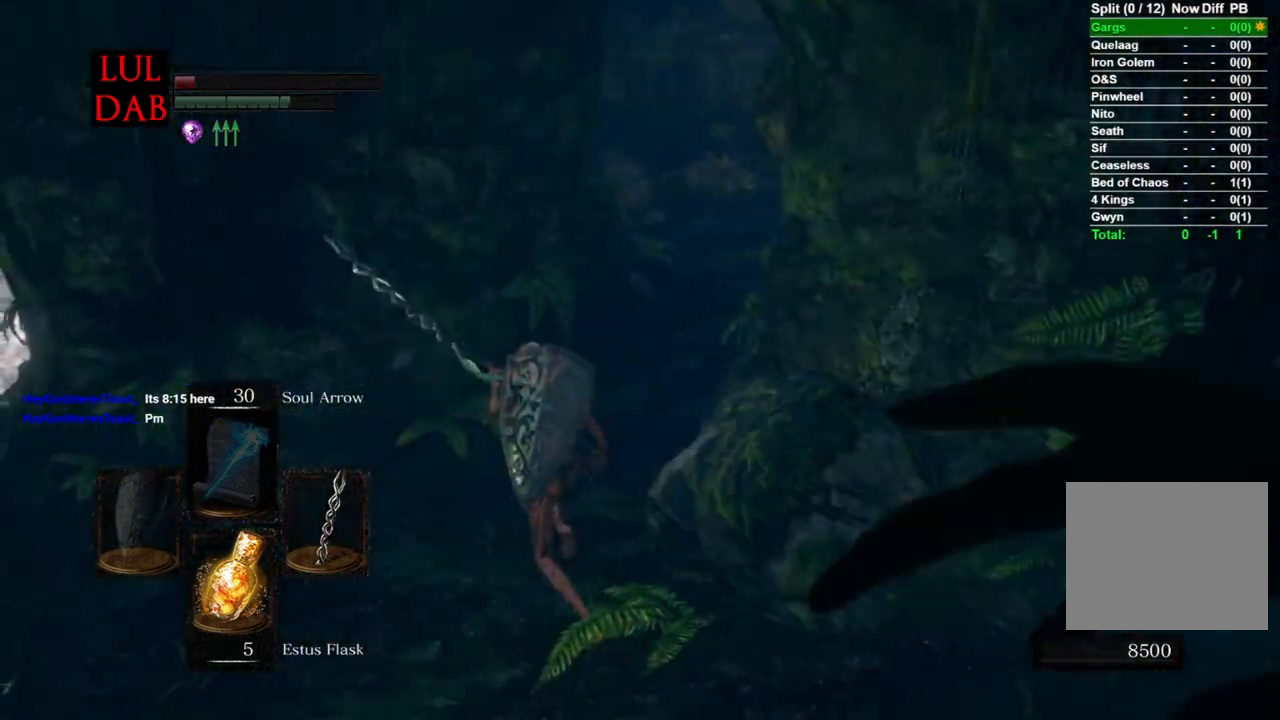
{"buttons": ["CIRCLE"], "left_stick": "up", "right_stick": "center", "events": [[83, "right_stick", "right"], [500, "right_stick", "center"]]}
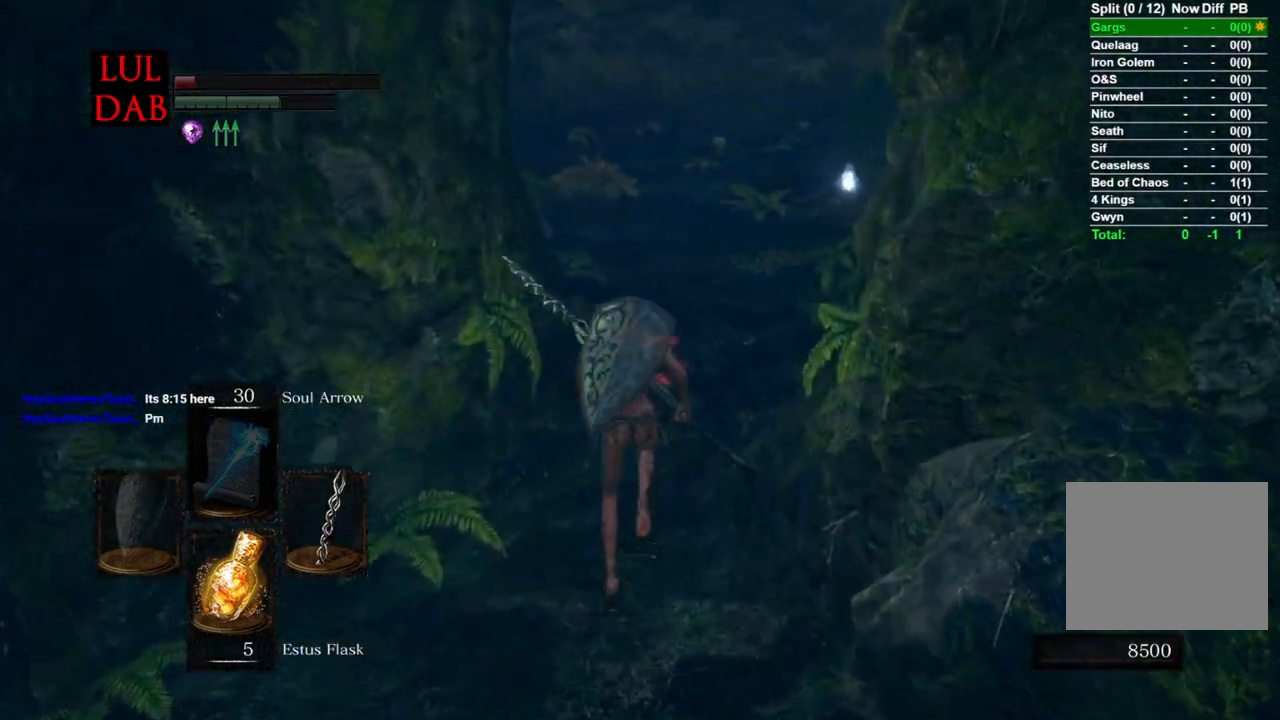
{"buttons": ["CIRCLE"], "left_stick": "up", "right_stick": "down", "events": [[167, "right_stick", "down"]]}
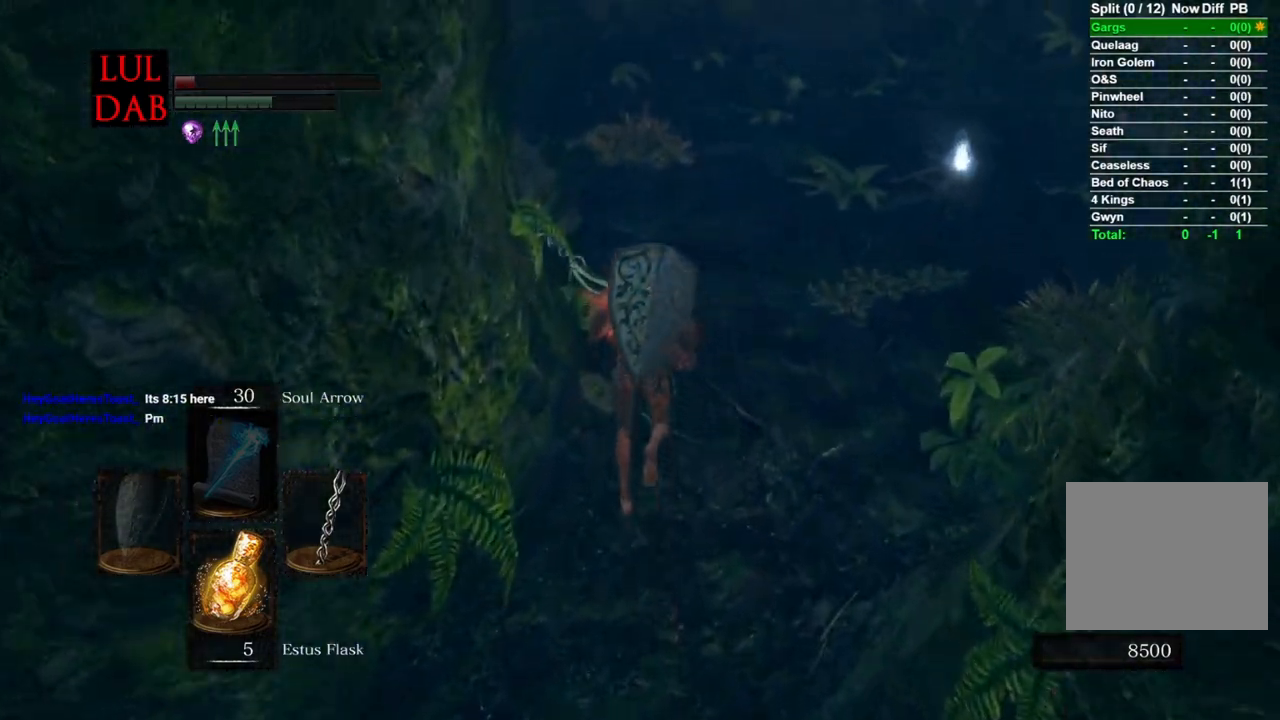
{"buttons": ["CIRCLE", "R1"], "left_stick": "up", "right_stick": "center", "events": [[50, "right_stick", "center"], [217, "right_stick", "down"], [400, "right_stick", "center"], [433, "R1", "down"]]}
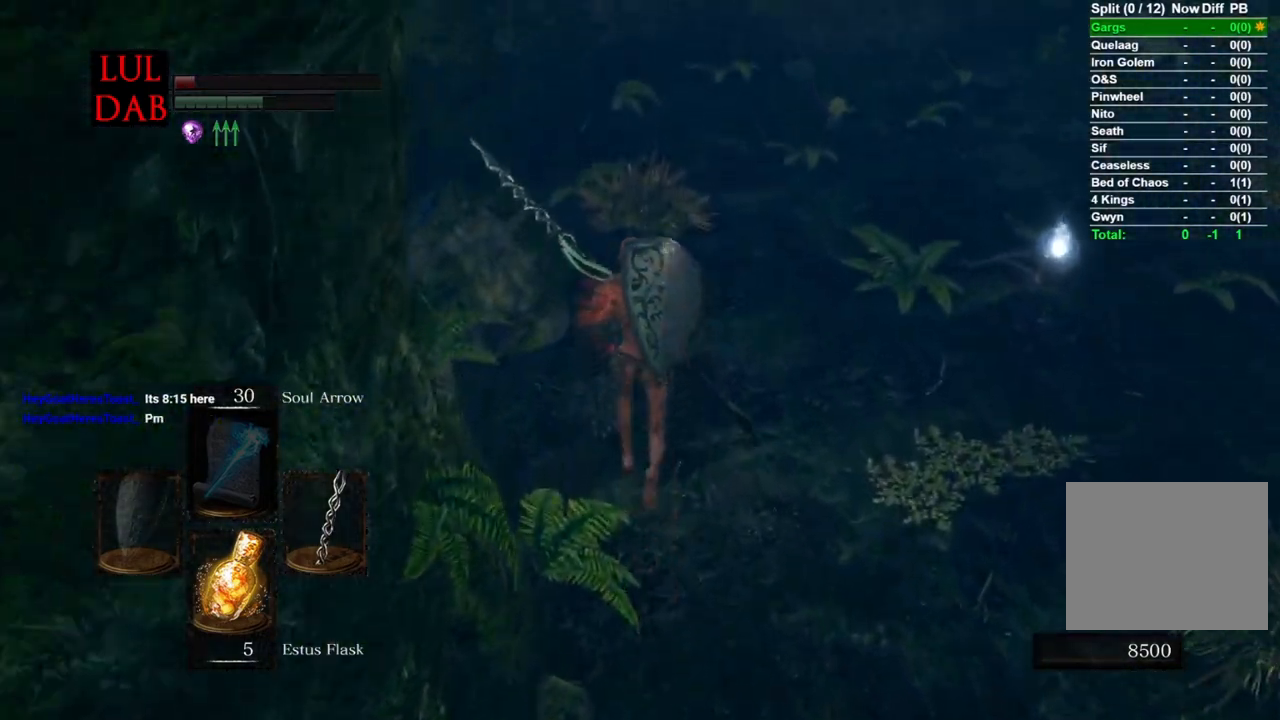
{"buttons": [], "left_stick": "up", "right_stick": "center", "events": [[33, "right_stick", "down"], [83, "CIRCLE", "up"], [83, "R1", "up"], [500, "right_stick", "center"]]}
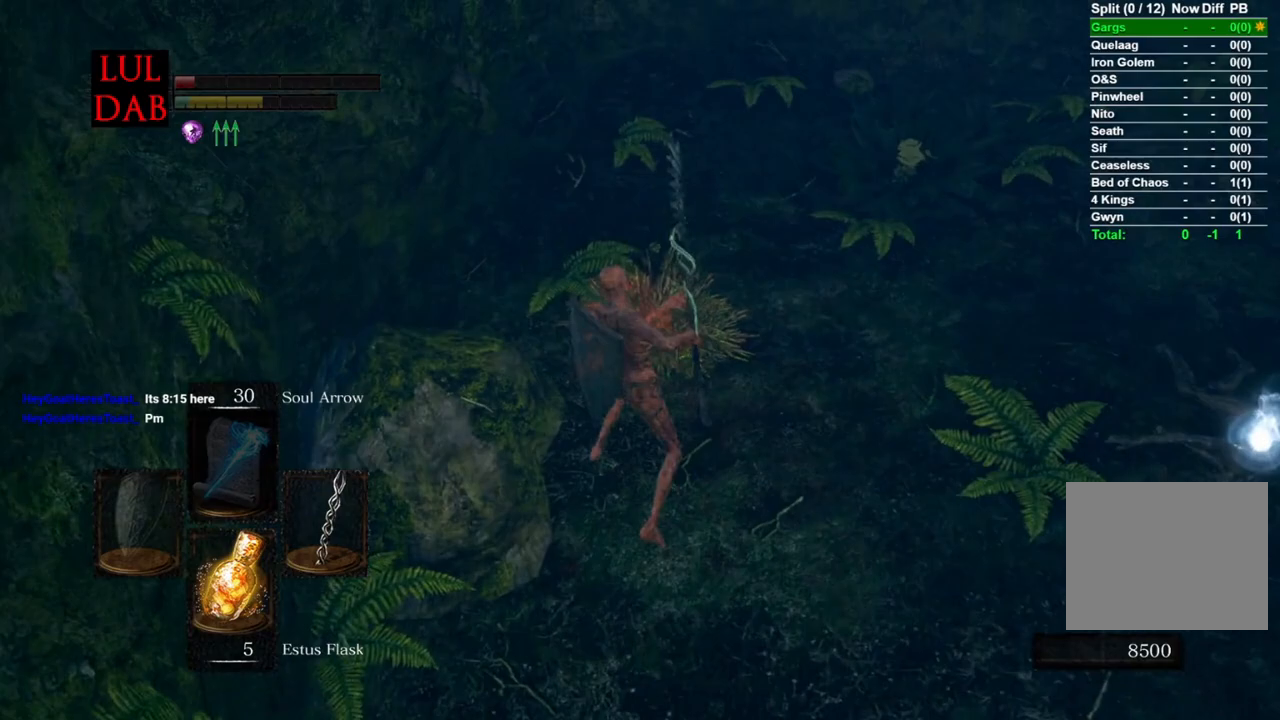
{"buttons": [], "left_stick": "down-right", "right_stick": "center", "events": [[233, "left_stick", "center"], [417, "left_stick", "down-right"]]}
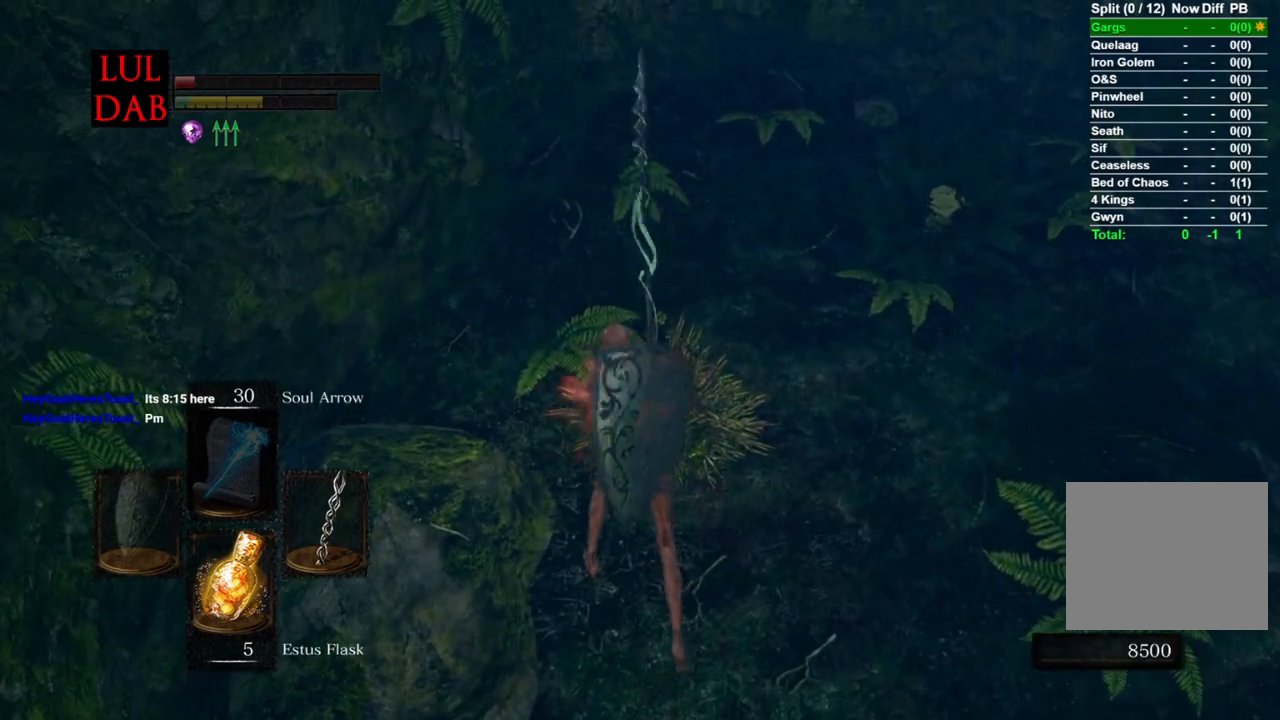
{"buttons": [], "left_stick": "down-right", "right_stick": "up", "events": [[483, "right_stick", "up"]]}
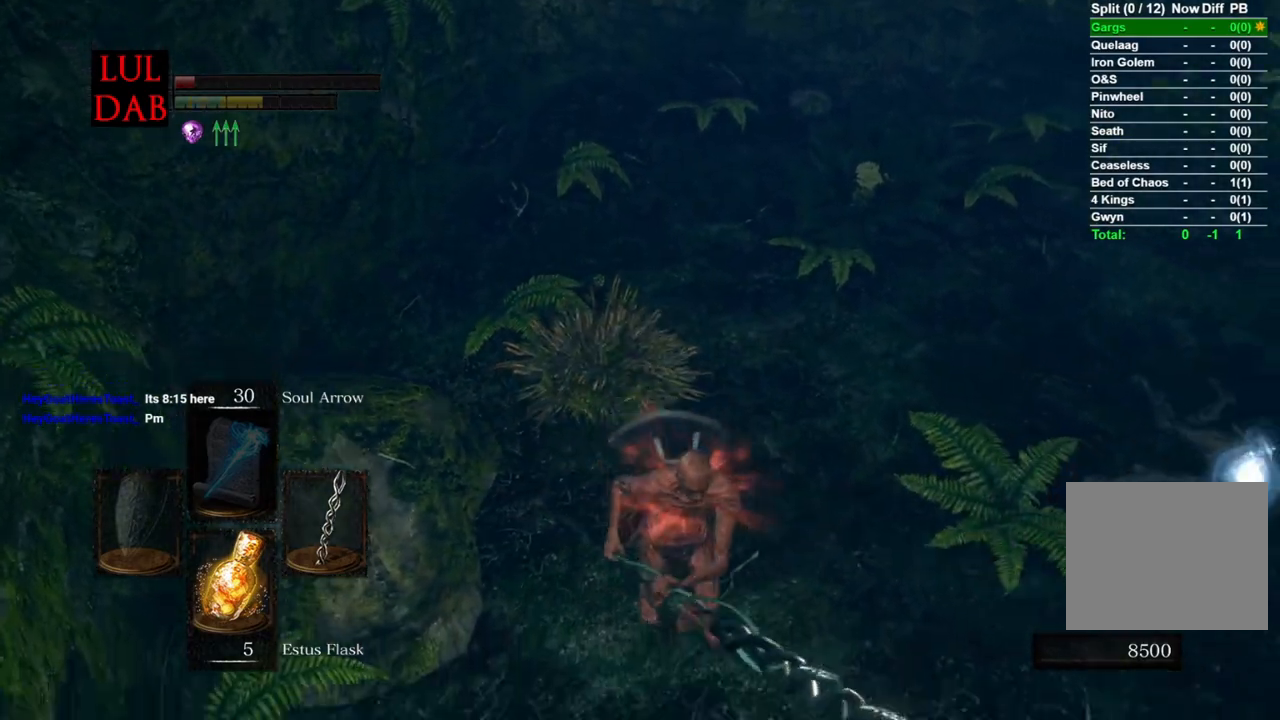
{"buttons": [], "left_stick": "down-right", "right_stick": "center", "events": [[117, "right_stick", "center"], [217, "right_stick", "up"], [367, "right_stick", "center"]]}
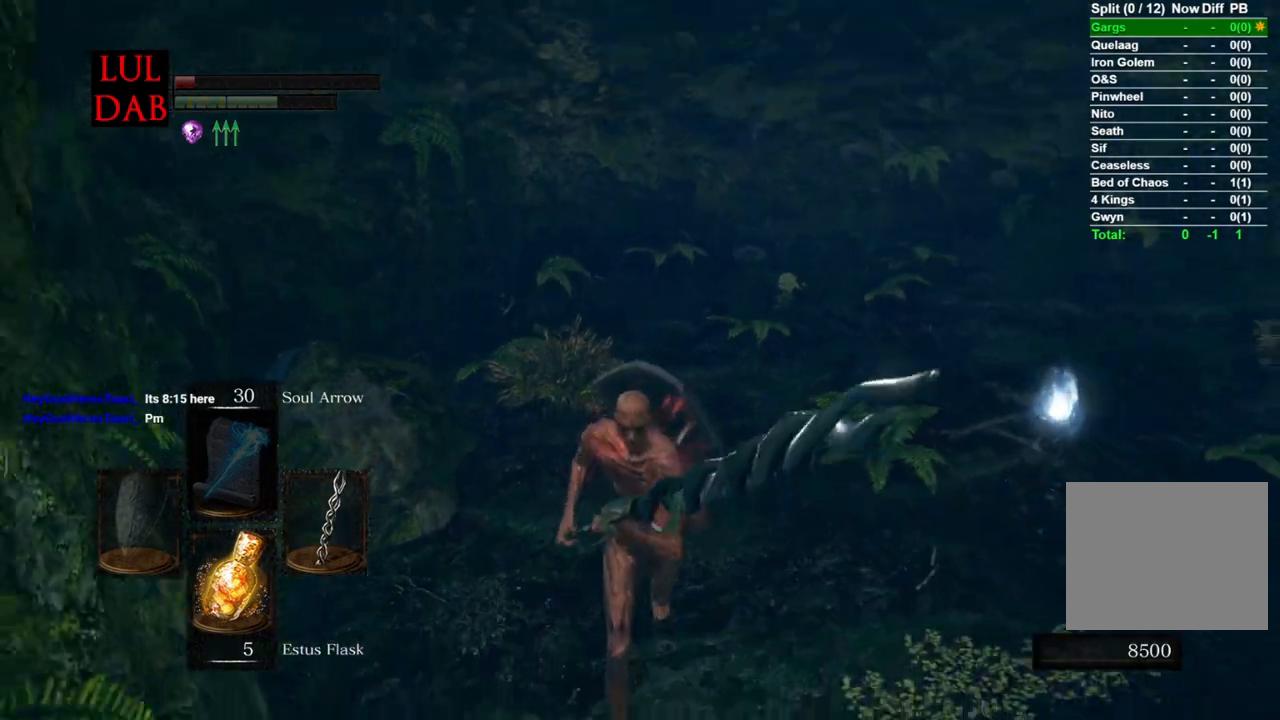
{"buttons": ["CIRCLE"], "left_stick": "down-right", "right_stick": "center", "events": [[83, "CIRCLE", "down"]]}
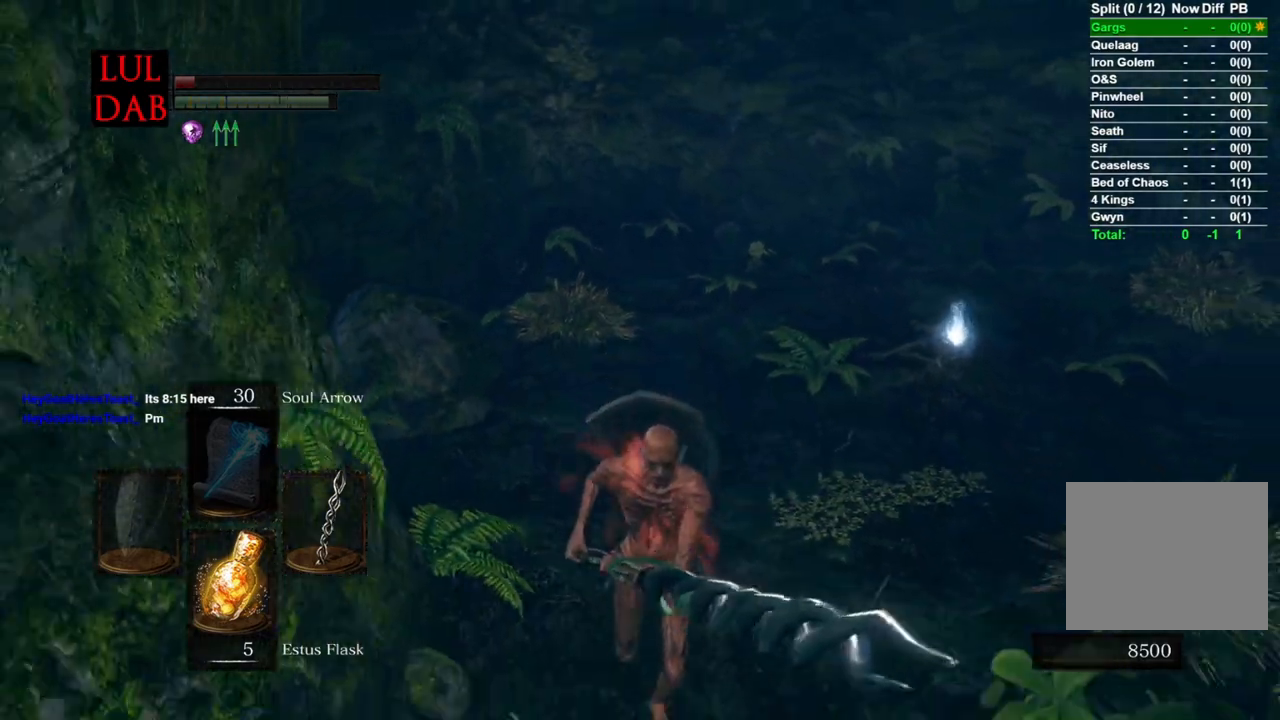
{"buttons": ["CIRCLE"], "left_stick": "up", "right_stick": "down-right", "events": [[167, "left_stick", "down-left"], [250, "left_stick", "up-left"], [300, "left_stick", "up"], [367, "right_stick", "down-right"]]}
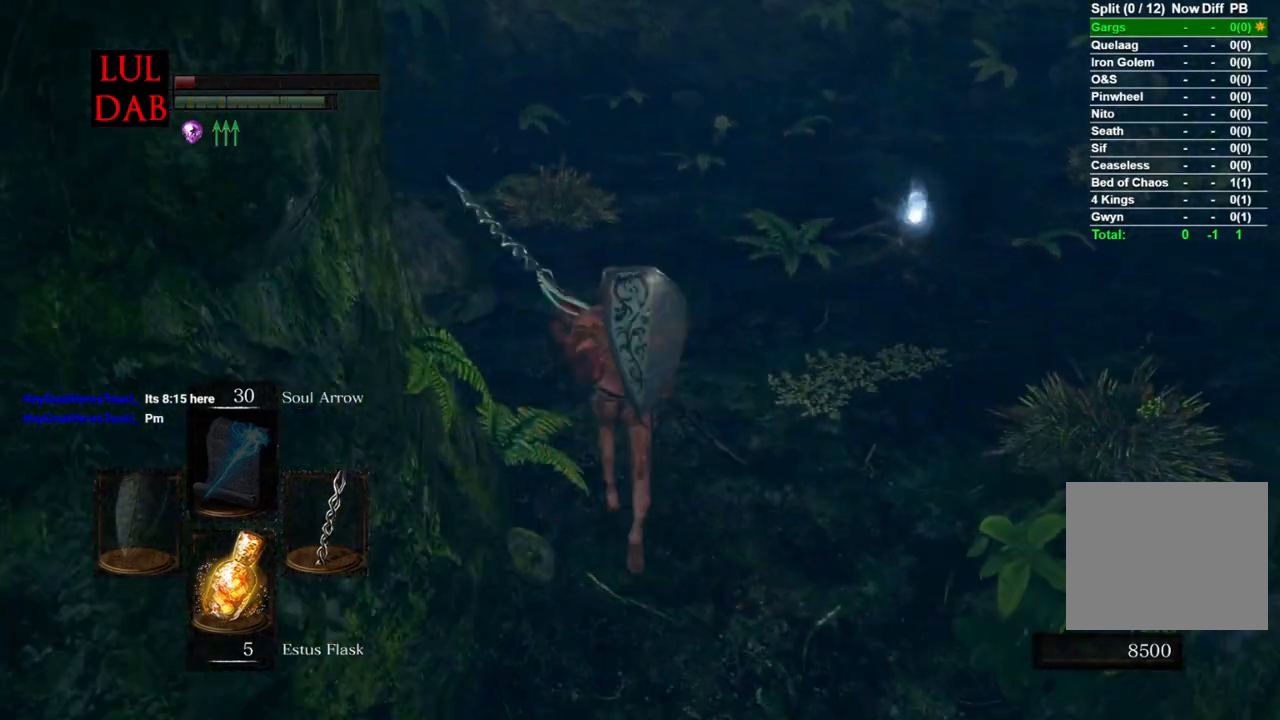
{"buttons": [], "left_stick": "up", "right_stick": "down", "events": [[133, "right_stick", "down"], [217, "R1", "down"], [400, "R1", "up"], [417, "CIRCLE", "up"]]}
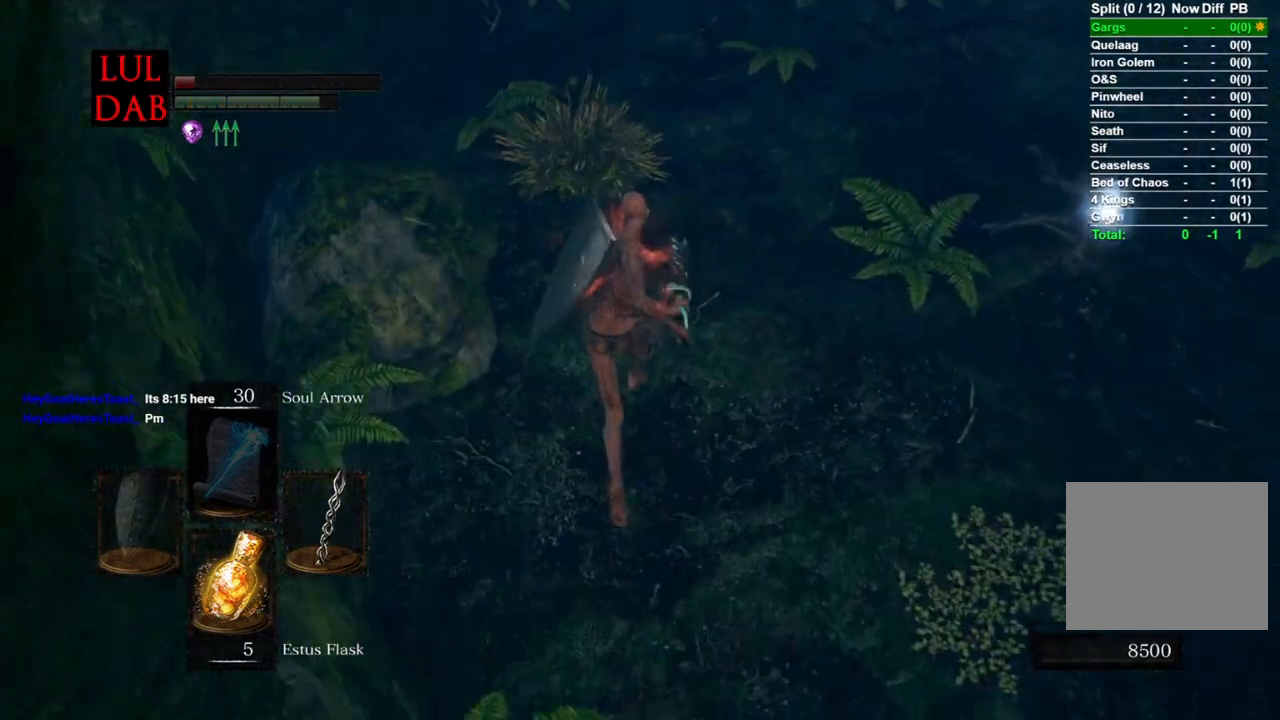
{"buttons": [], "left_stick": "up", "right_stick": "center", "events": [[67, "right_stick", "center"]]}
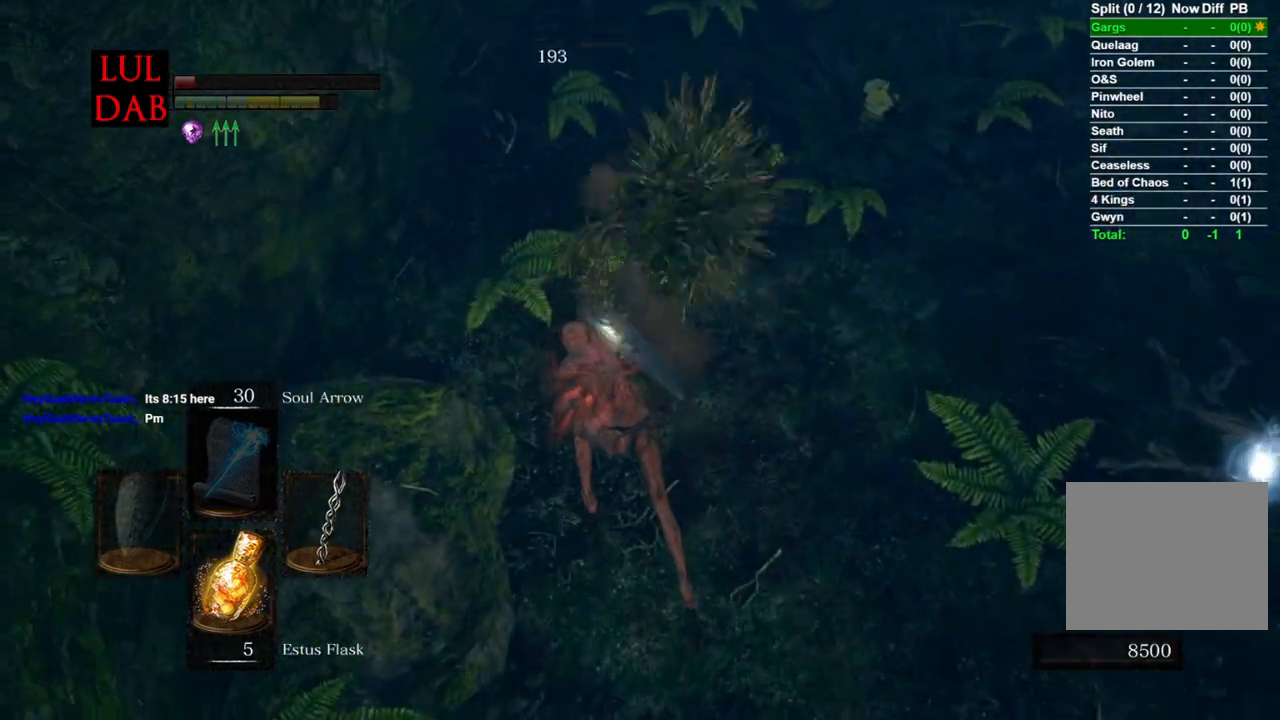
{"buttons": [], "left_stick": "right", "right_stick": "up-left", "events": [[83, "left_stick", "center"], [83, "right_stick", "up"], [250, "right_stick", "center"], [267, "left_stick", "right"], [400, "right_stick", "up-left"]]}
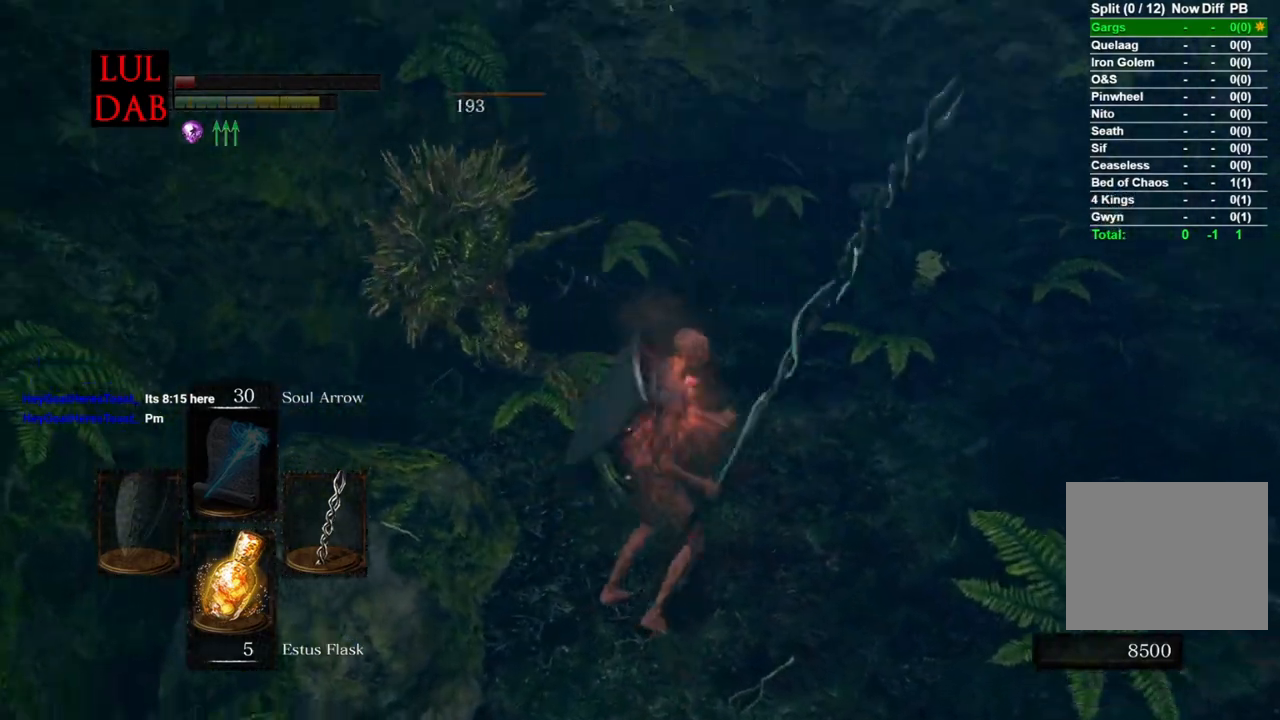
{"buttons": [], "left_stick": "up", "right_stick": "down-right", "events": [[33, "right_stick", "center"], [50, "left_stick", "down"], [117, "left_stick", "left"], [167, "left_stick", "up-left"], [400, "left_stick", "up"], [483, "right_stick", "down-right"]]}
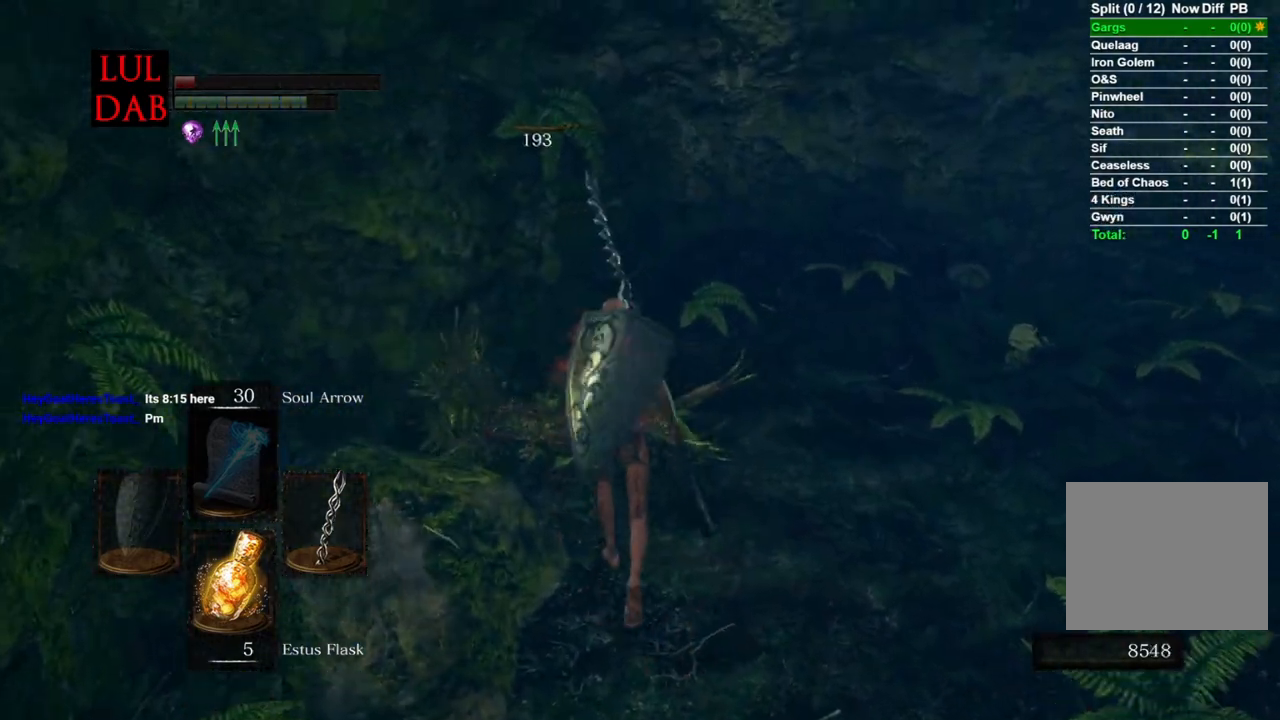
{"buttons": [], "left_stick": "right", "right_stick": "down-right", "events": [[67, "left_stick", "up-right"], [183, "left_stick", "right"]]}
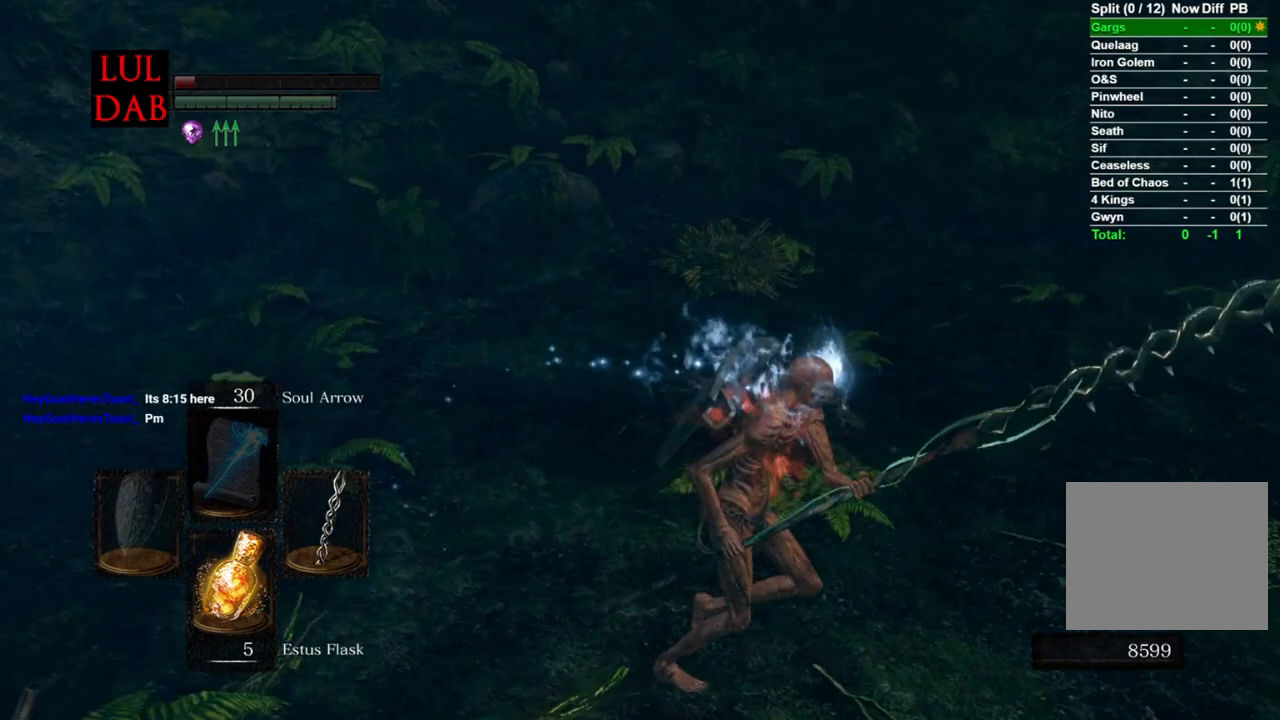
{"buttons": [], "left_stick": "up-right", "right_stick": "left", "events": [[233, "right_stick", "center"], [333, "right_stick", "left"], [383, "left_stick", "up-right"]]}
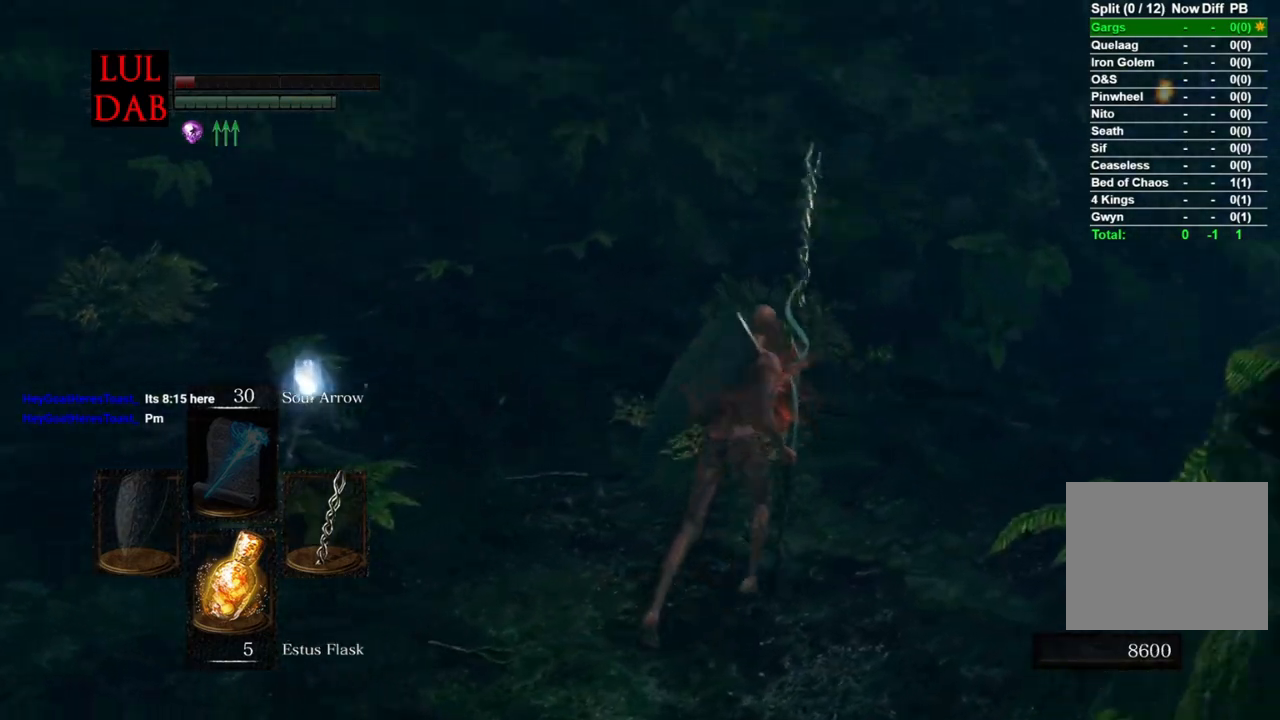
{"buttons": ["CIRCLE"], "left_stick": "up-right", "right_stick": "left", "events": [[50, "CIRCLE", "down"], [67, "right_stick", "center"], [400, "right_stick", "left"]]}
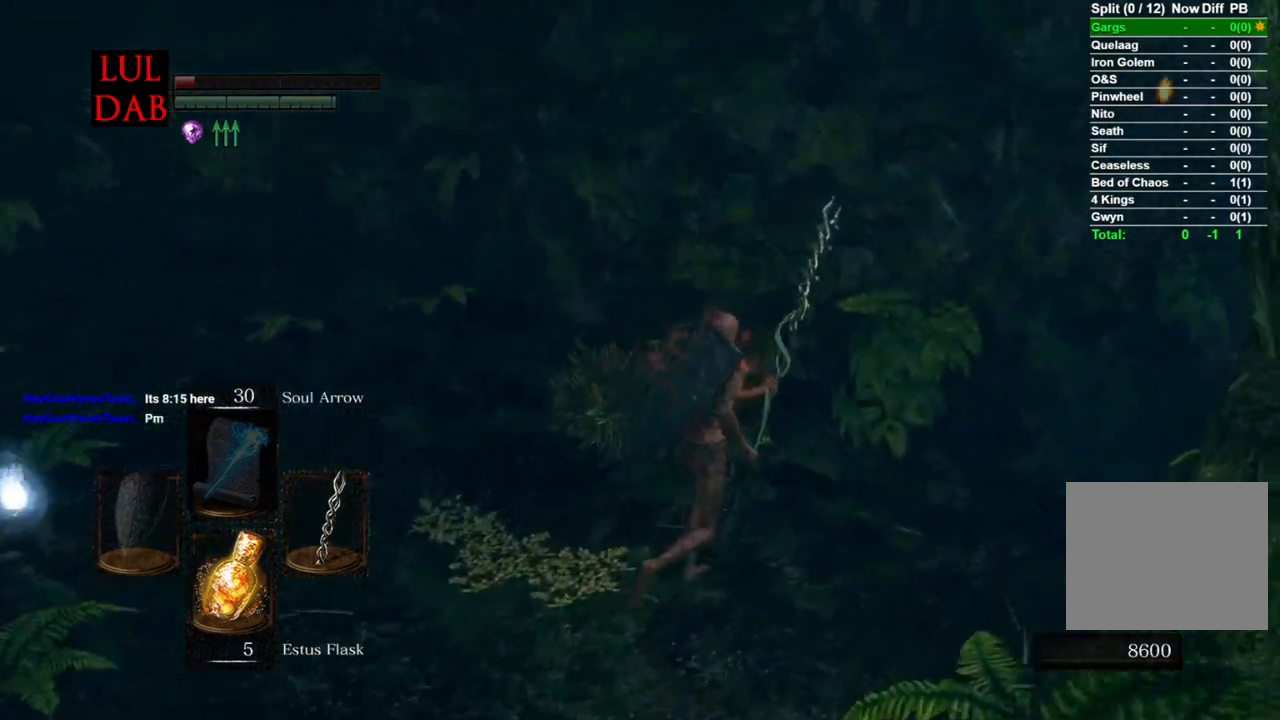
{"buttons": ["CIRCLE"], "left_stick": "down-right", "right_stick": "left", "events": [[200, "left_stick", "right"], [483, "left_stick", "down-right"]]}
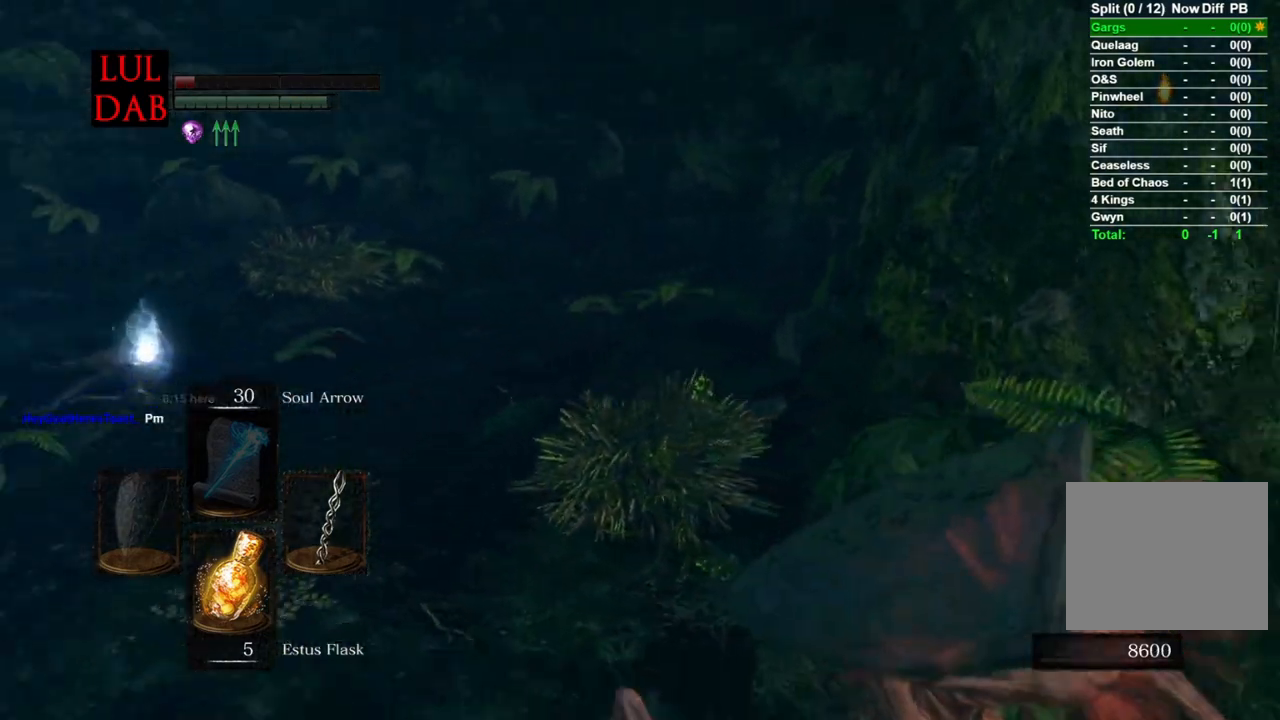
{"buttons": ["CIRCLE"], "left_stick": "left", "right_stick": "down-right", "events": [[317, "right_stick", "center"], [383, "left_stick", "left"], [417, "right_stick", "down-right"]]}
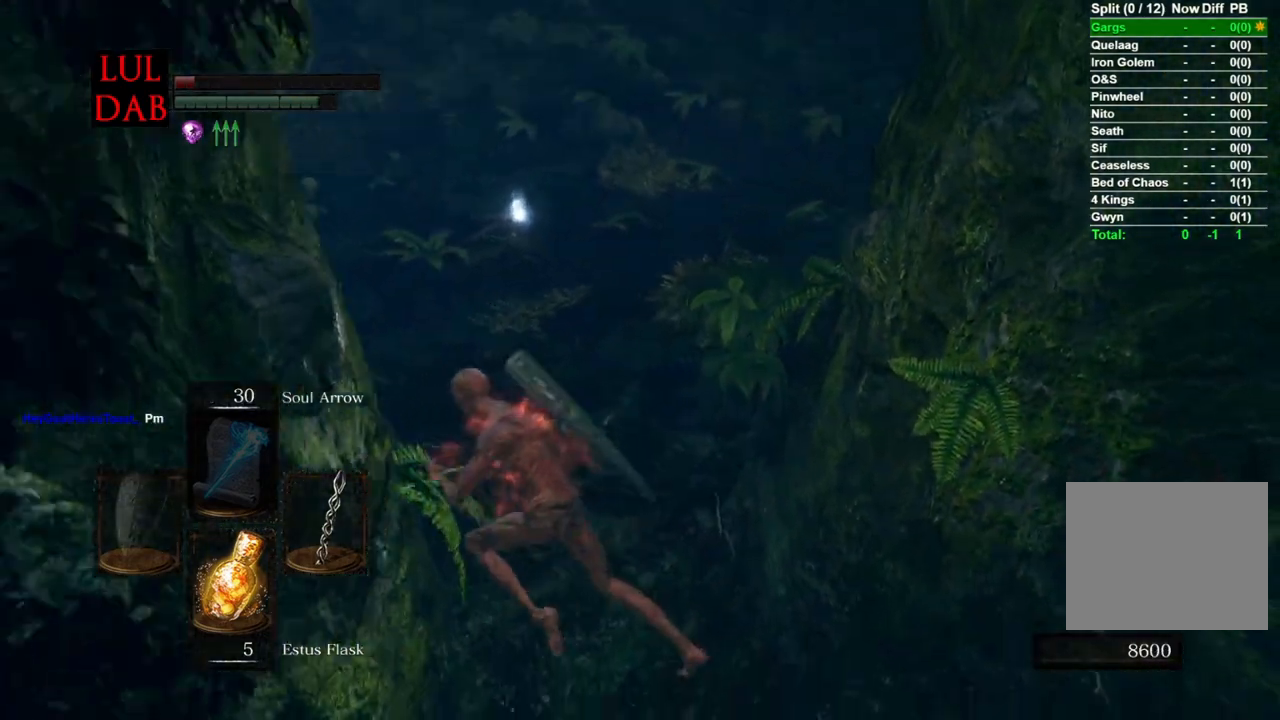
{"buttons": [], "left_stick": "up", "right_stick": "down", "events": [[100, "right_stick", "center"], [150, "left_stick", "up"], [167, "right_stick", "down-right"], [200, "R1", "down"], [383, "CIRCLE", "up"], [383, "R1", "up"], [383, "right_stick", "down"]]}
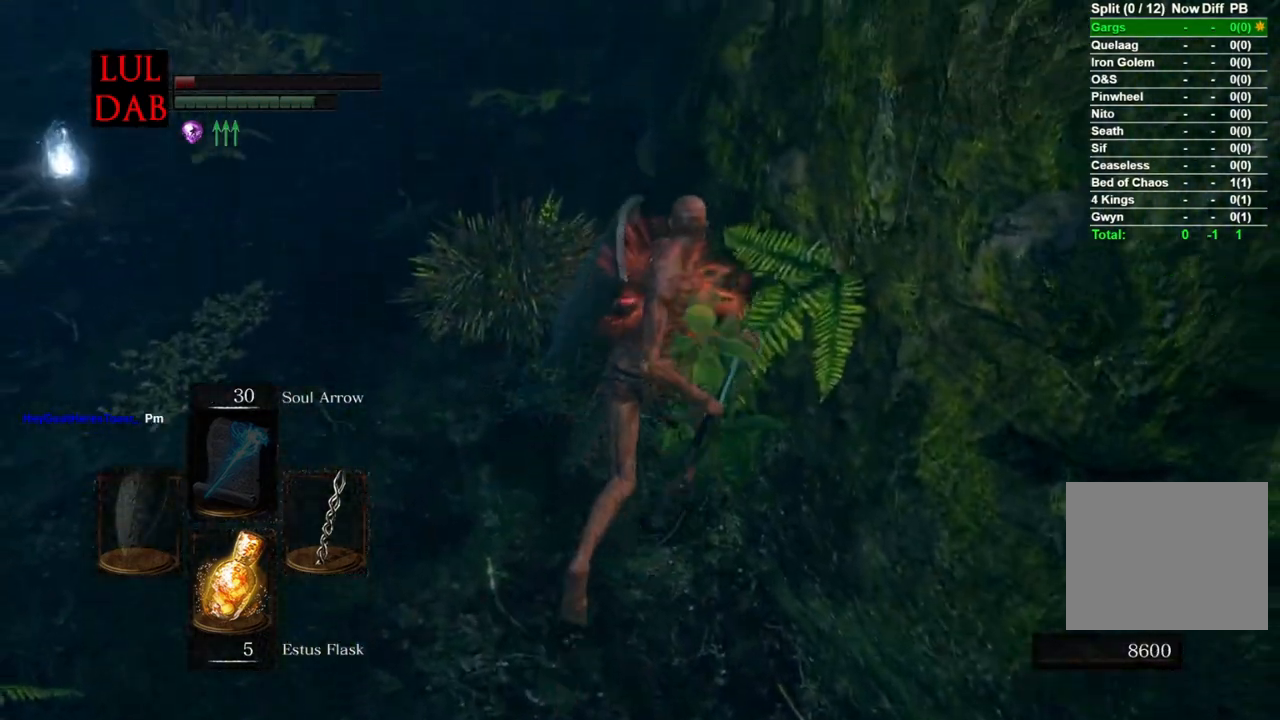
{"buttons": [], "left_stick": "left", "right_stick": "center", "events": [[317, "right_stick", "center"], [400, "left_stick", "left"]]}
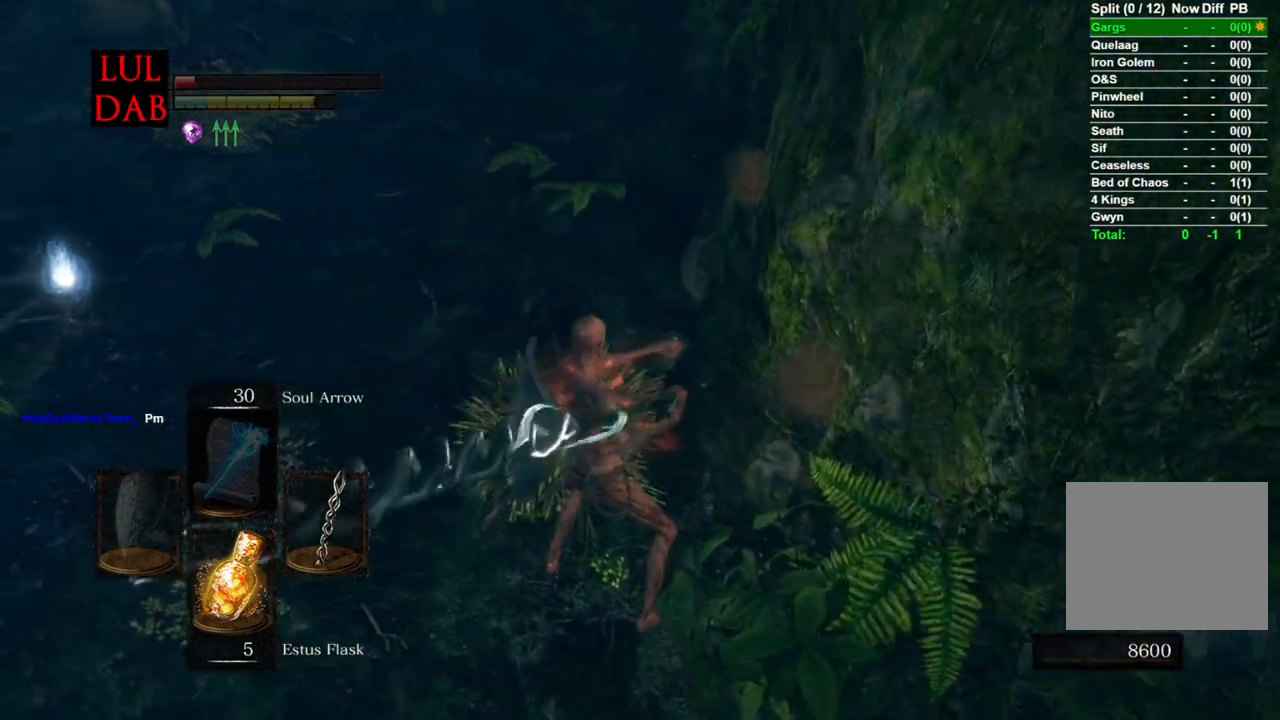
{"buttons": [], "left_stick": "down-left", "right_stick": "right", "events": [[150, "left_stick", "down"], [217, "right_stick", "right"], [417, "left_stick", "down-left"]]}
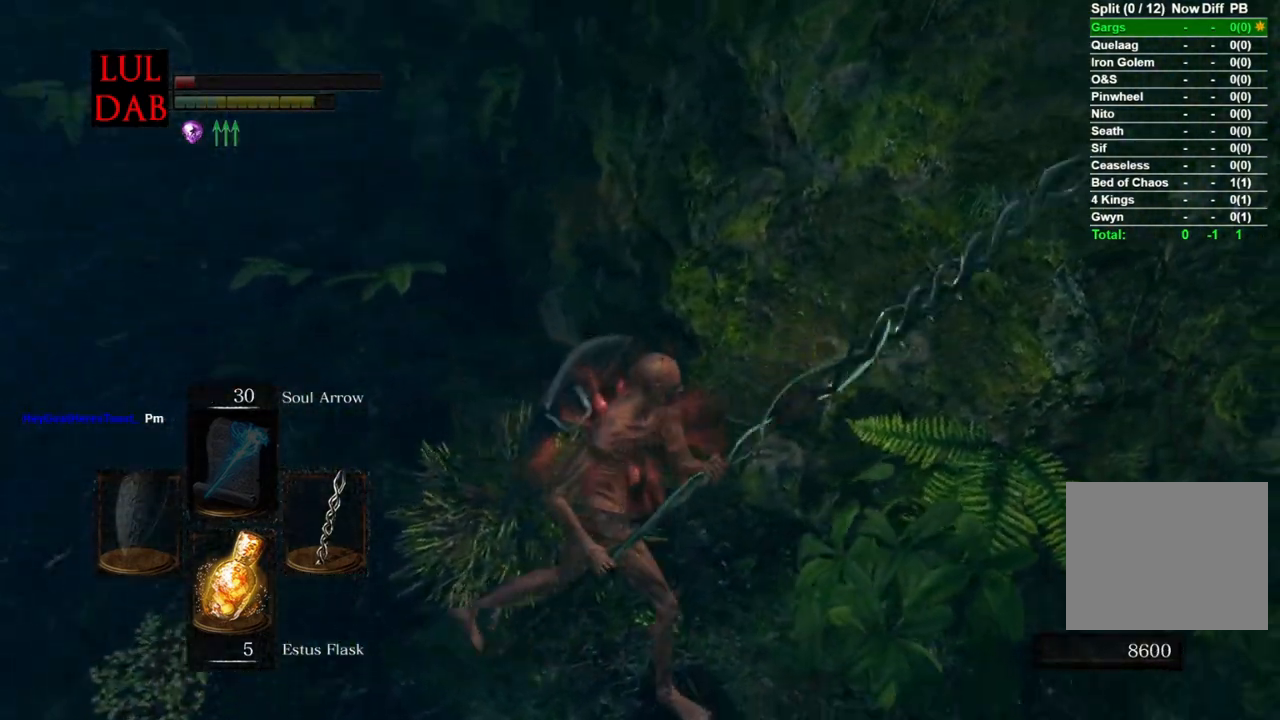
{"buttons": [], "left_stick": "down", "right_stick": "center"}
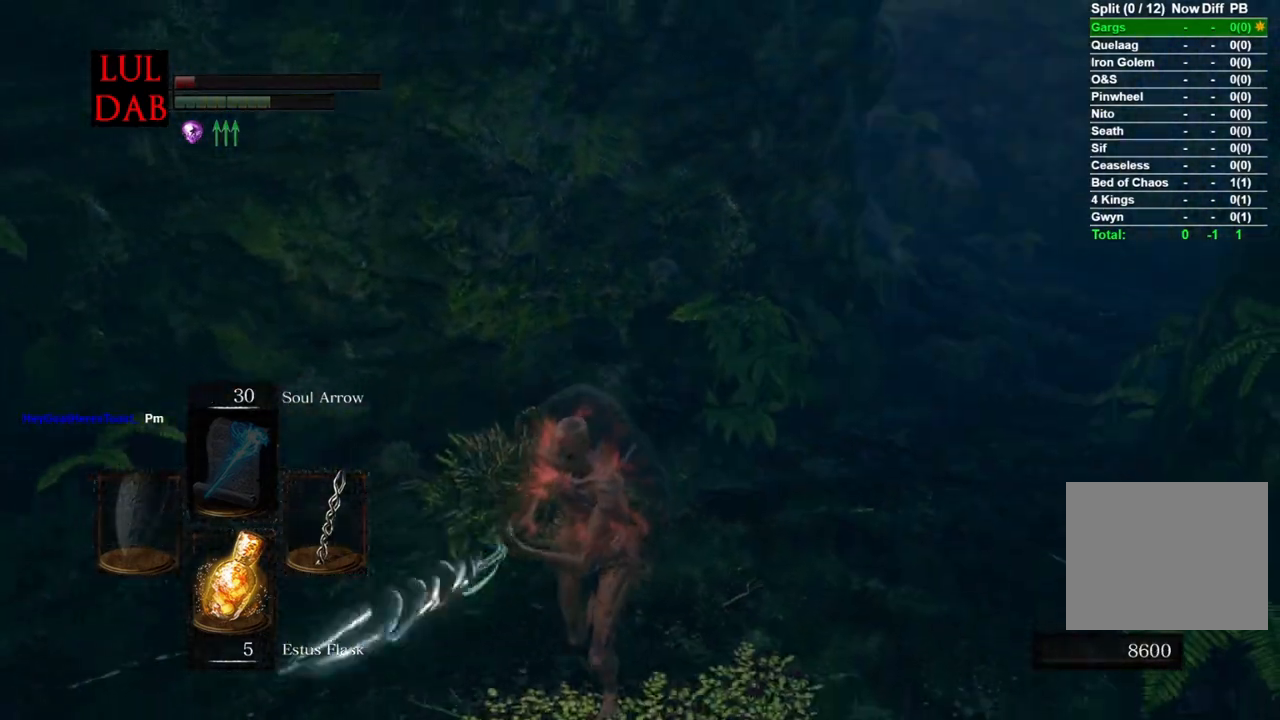
{"buttons": ["CIRCLE"], "left_stick": "down", "right_stick": "center", "events": [[317, "CIRCLE", "down"]]}
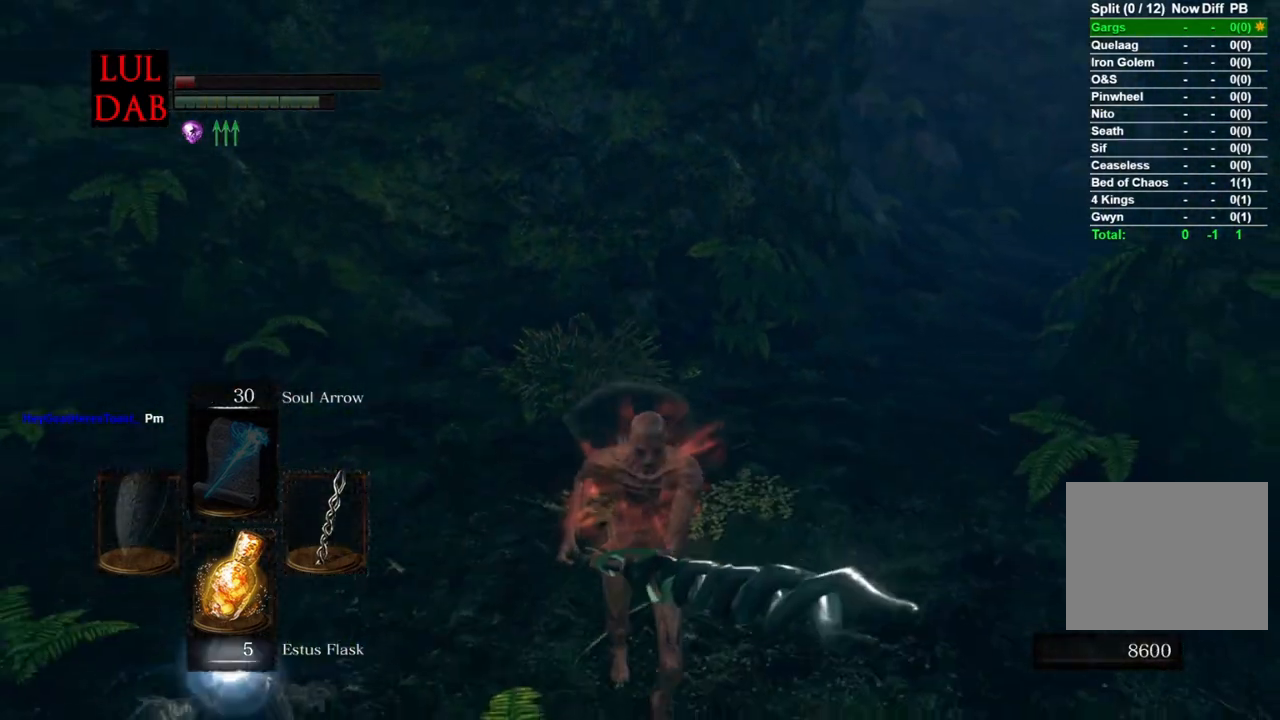
{"buttons": ["CIRCLE"], "left_stick": "down", "right_stick": "center", "events": []}
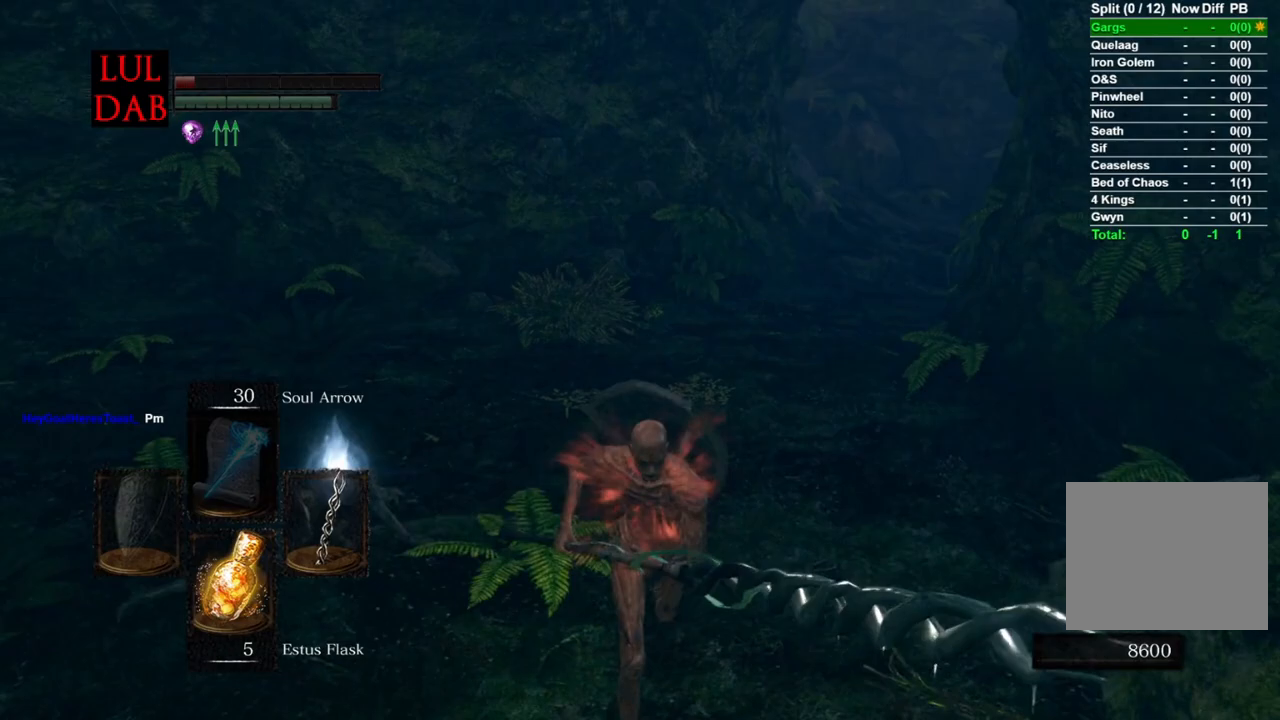
{"buttons": ["CIRCLE"], "left_stick": "up", "right_stick": "down", "events": [[150, "right_stick", "down-right"], [167, "left_stick", "left"], [367, "left_stick", "up"], [383, "right_stick", "center"], [500, "right_stick", "down"]]}